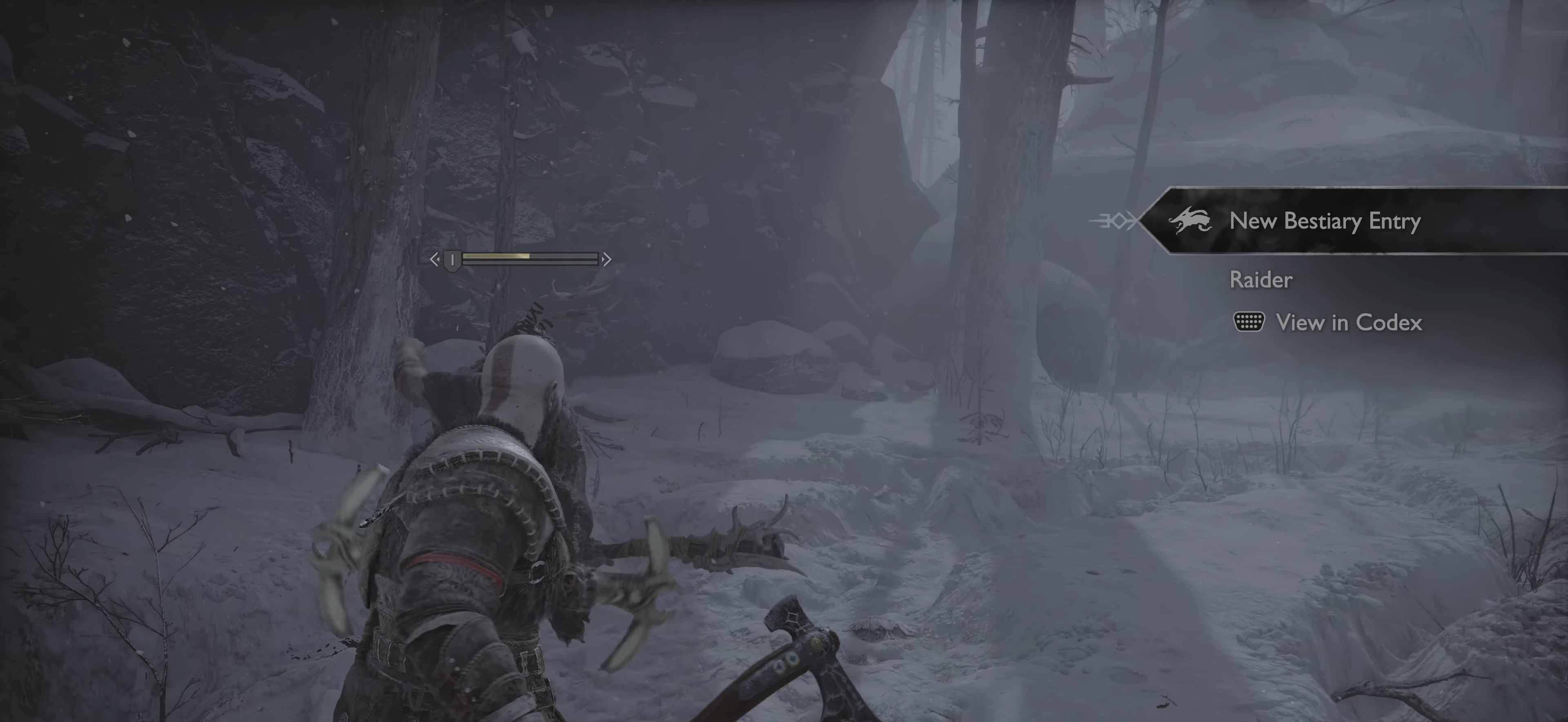
Gameplay with a controller (PlayStation layout); each line is a JSON object with the inputs held at the frame after it. "events" lists button and stick changes between this image and that frame as [ms after this image, input, new state], when the widget could be followed in between. Not read: L3 R3 left_stick right_stick.
{"buttons": ["L1"], "events": [[233, "L1", "up"], [300, "L1", "down"]]}
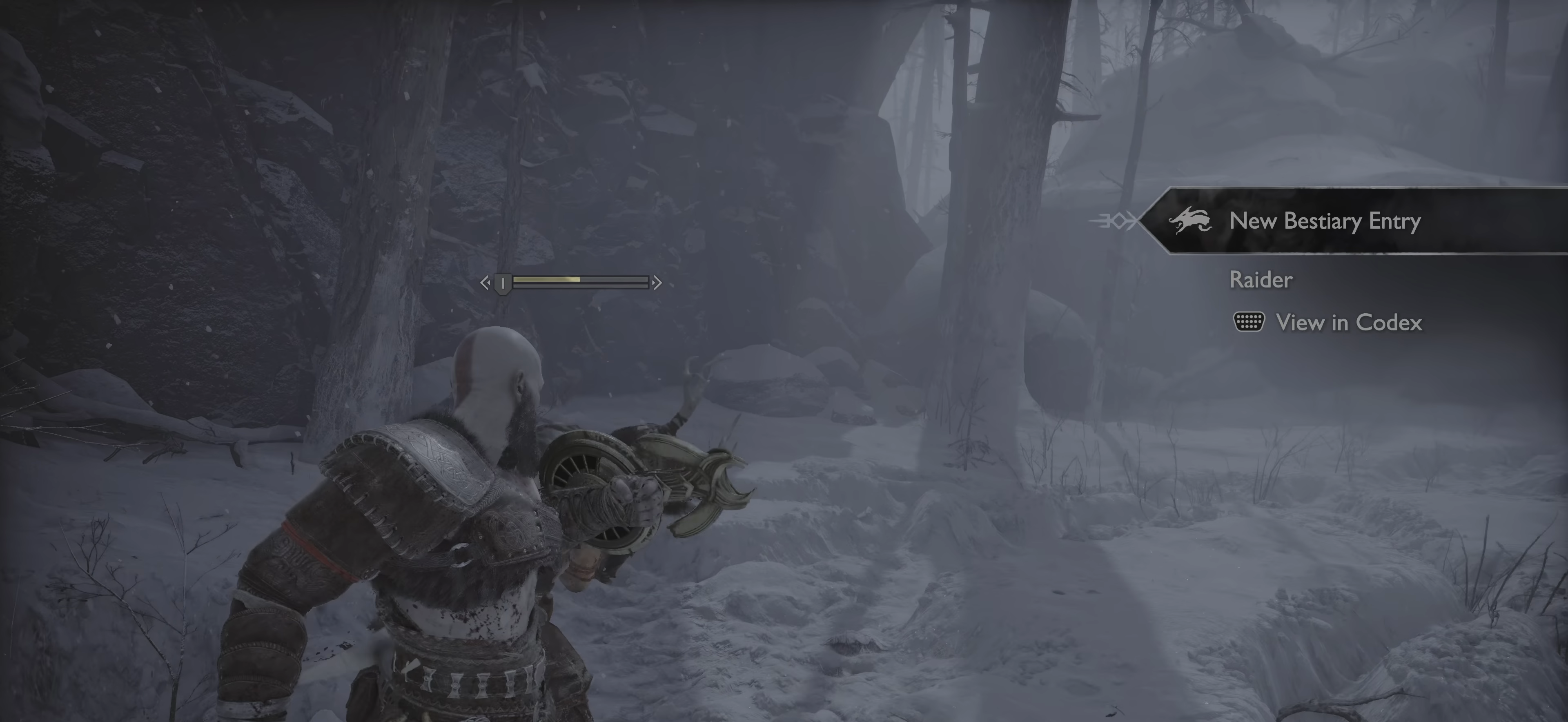
{"buttons": ["L1"], "events": []}
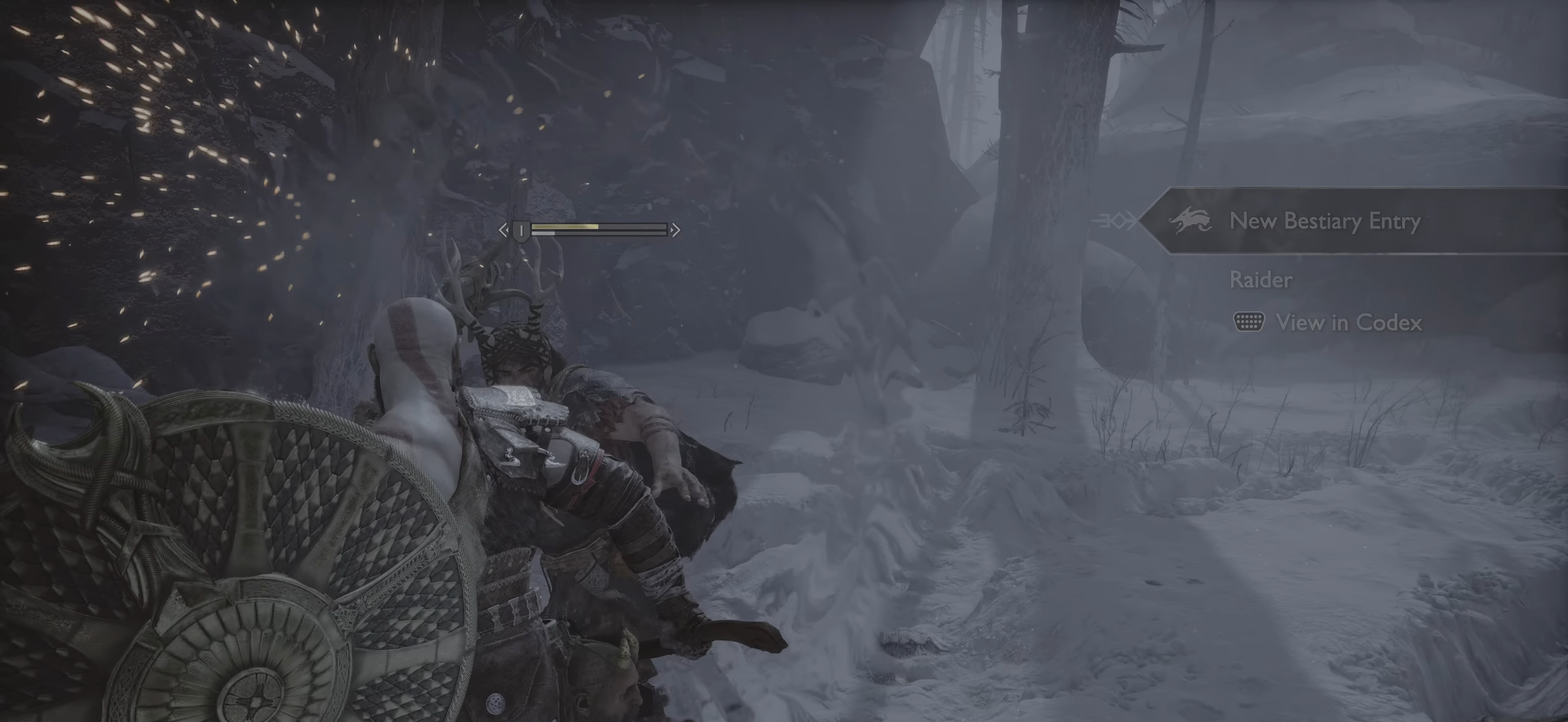
{"buttons": ["L1", "R1", "R2"], "events": [[316, "R1", "down"], [366, "R2", "down"]]}
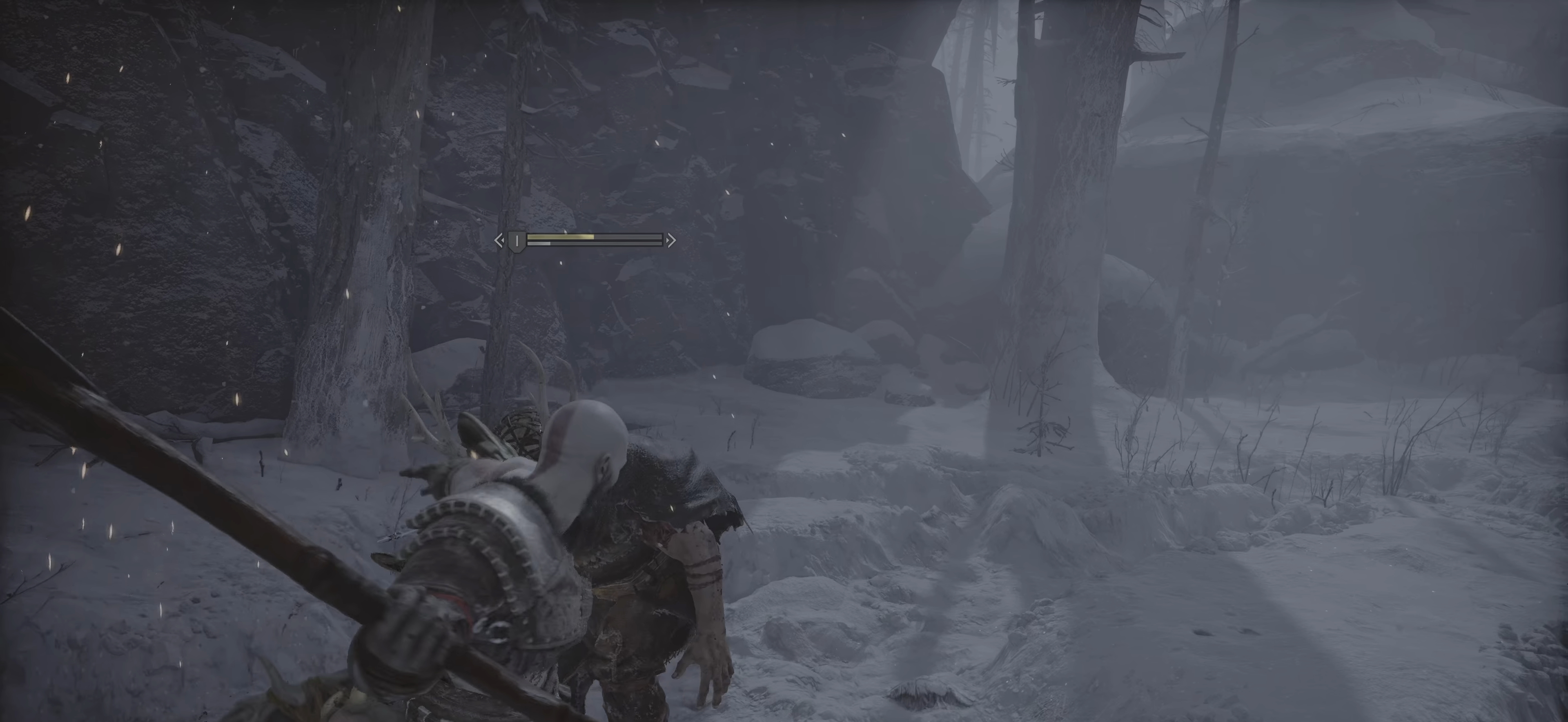
{"buttons": ["L1", "R1"], "events": [[33, "R2", "up"]]}
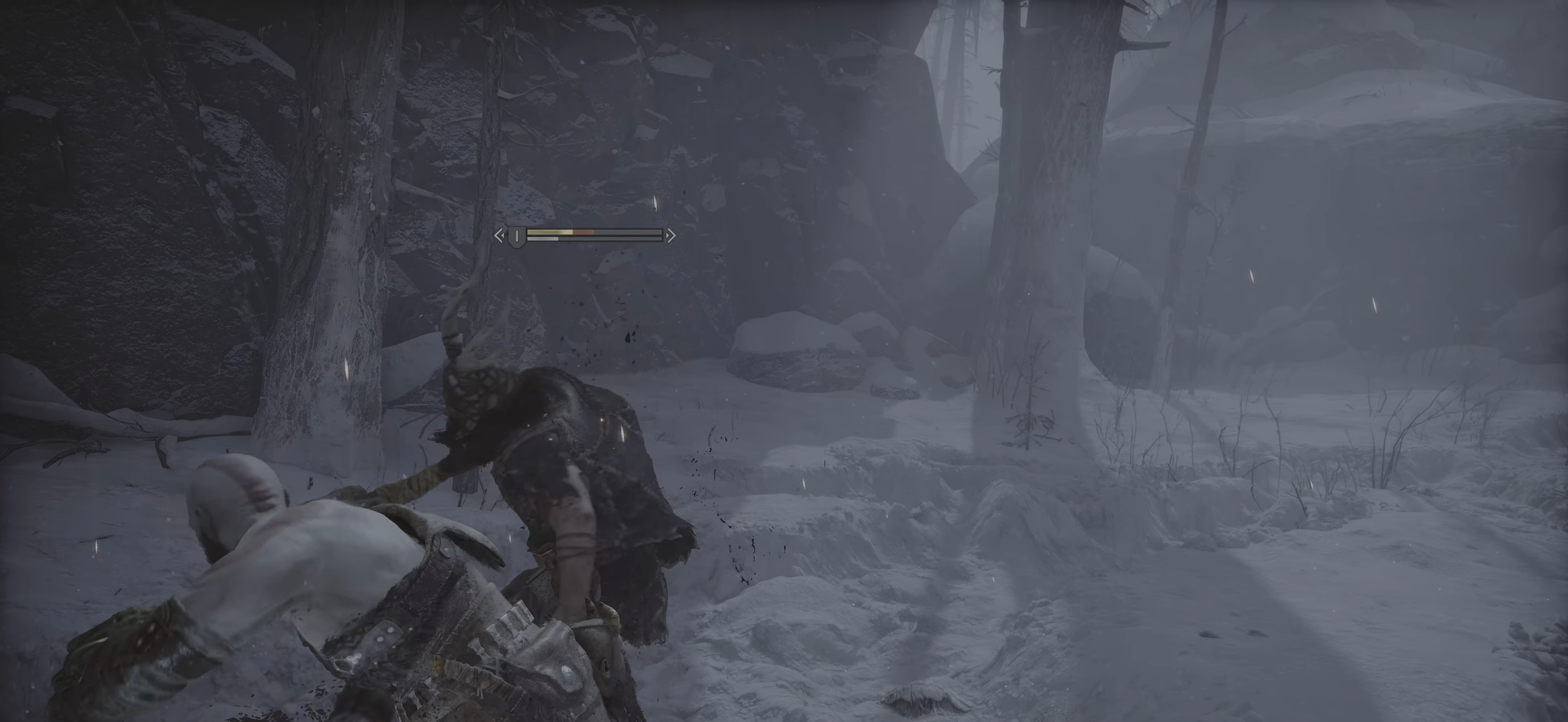
{"buttons": ["L1", "R2"], "events": [[84, "R1", "up"], [200, "R2", "down"]]}
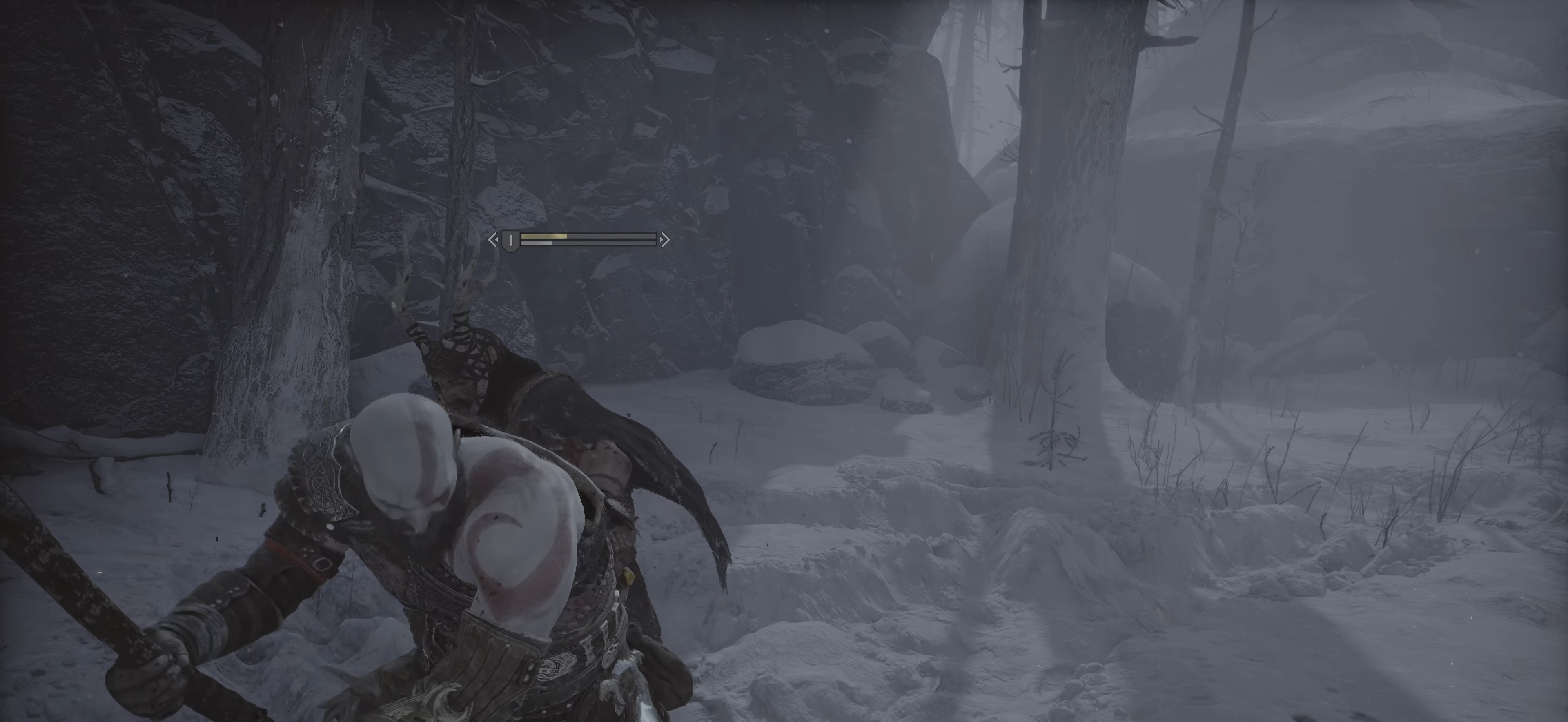
{"buttons": ["L1", "R2"], "events": []}
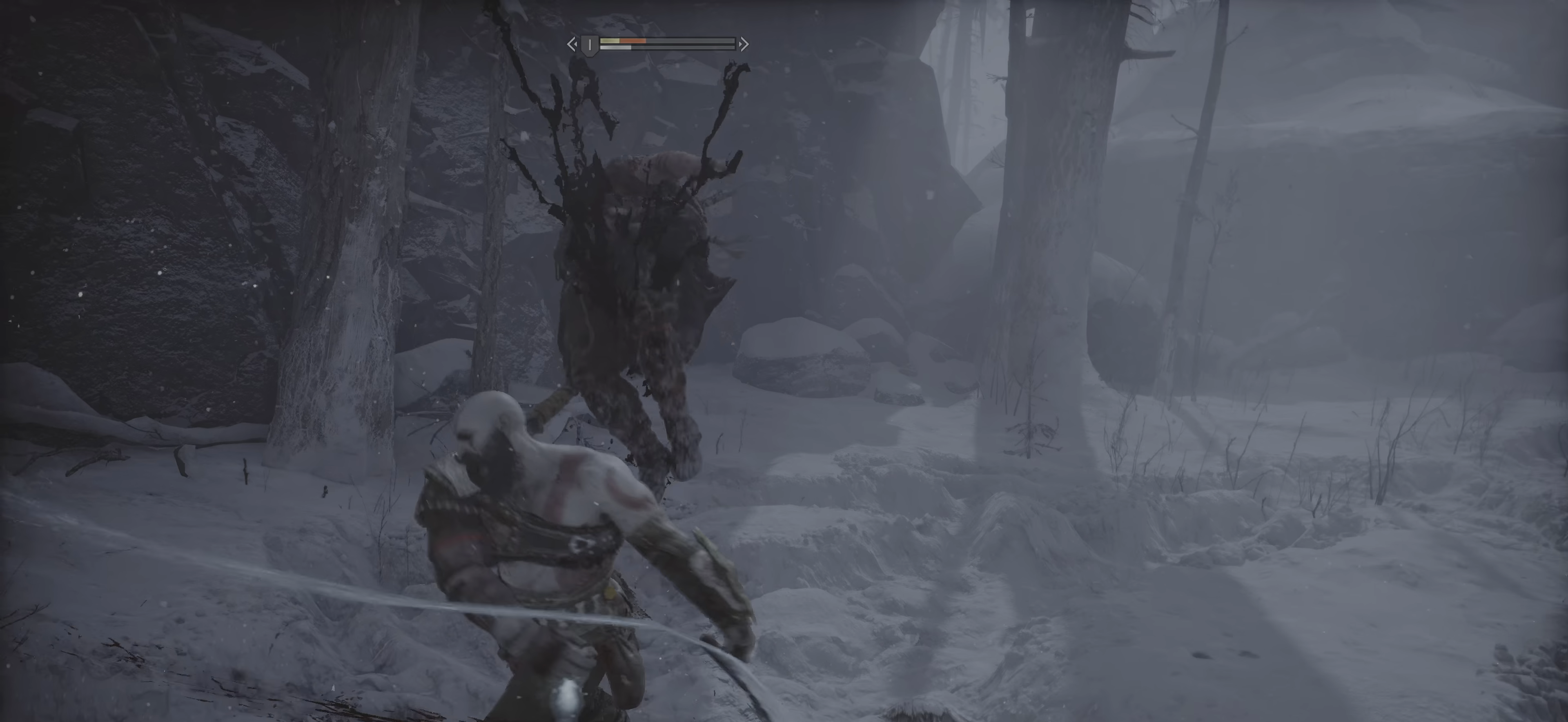
{"buttons": [], "events": [[184, "R2", "up"], [501, "L1", "up"]]}
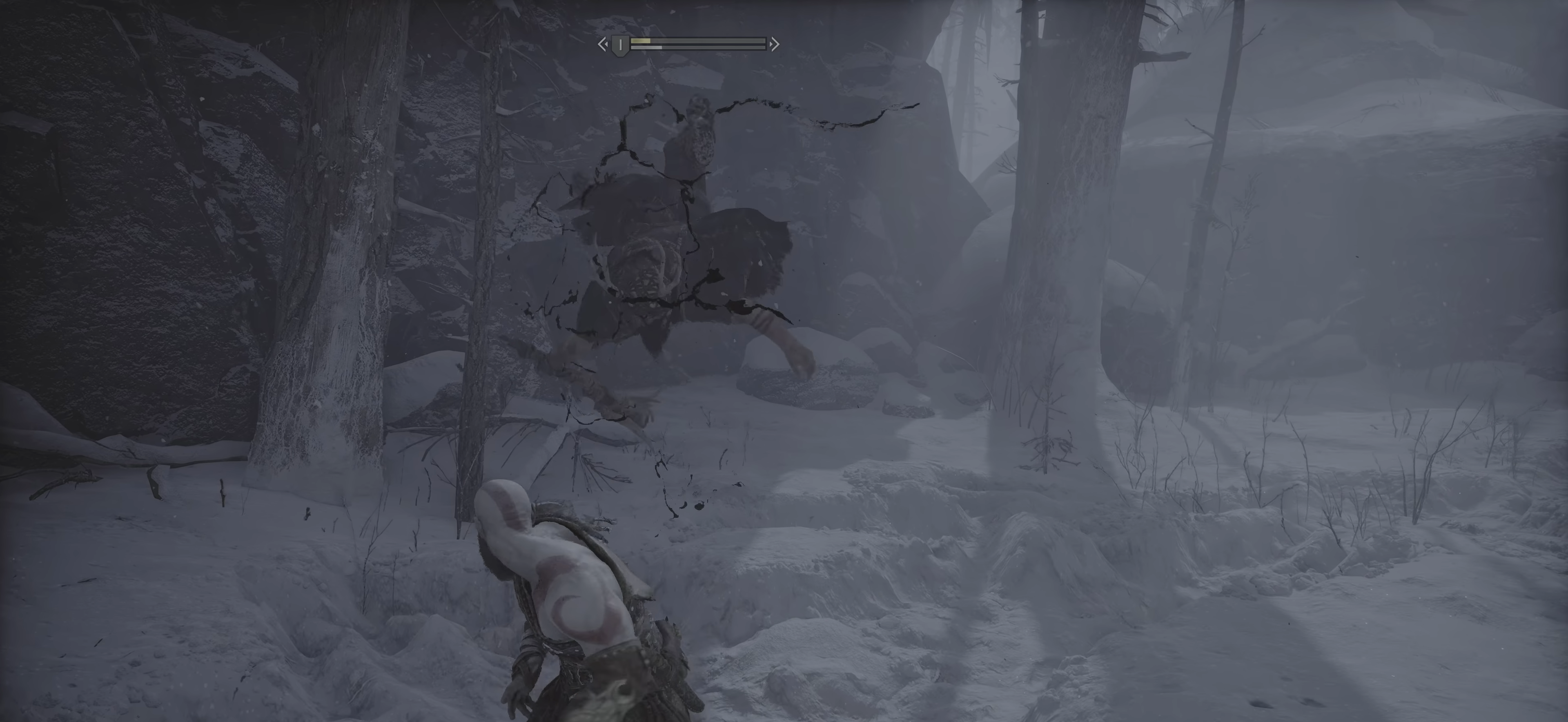
{"buttons": ["R1"], "events": [[467, "R1", "down"]]}
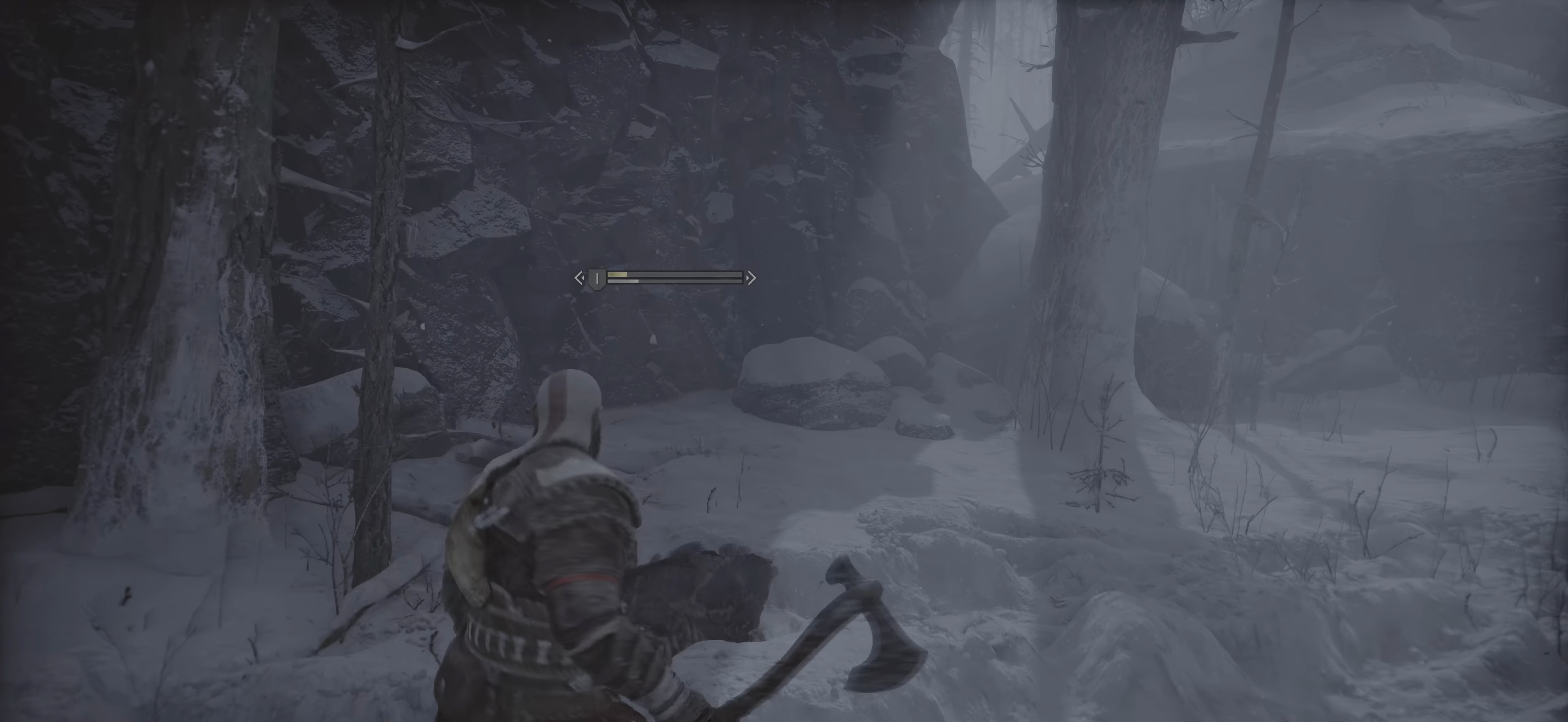
{"buttons": ["R1", "R2"], "events": [[401, "R2", "down"]]}
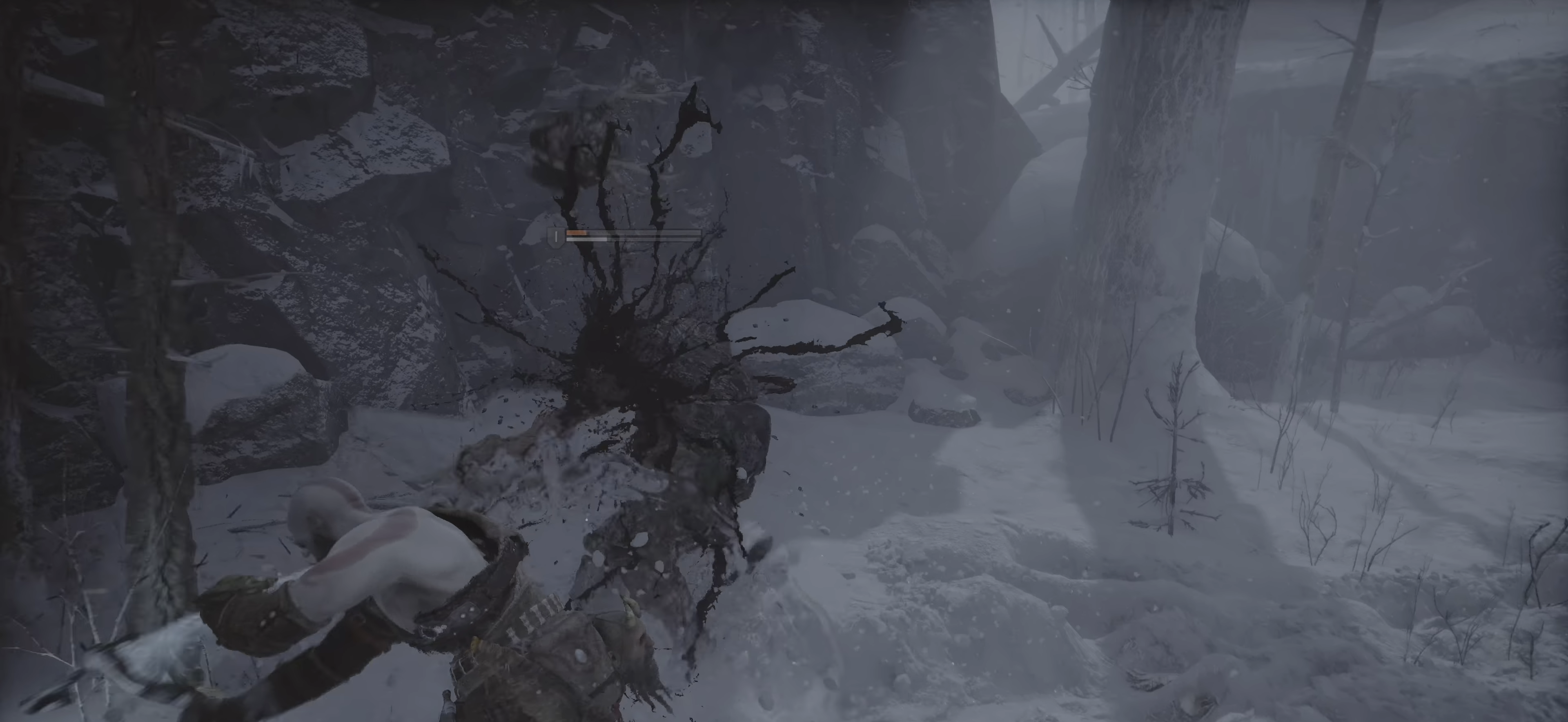
{"buttons": [], "events": [[300, "R2", "up"], [333, "R1", "up"]]}
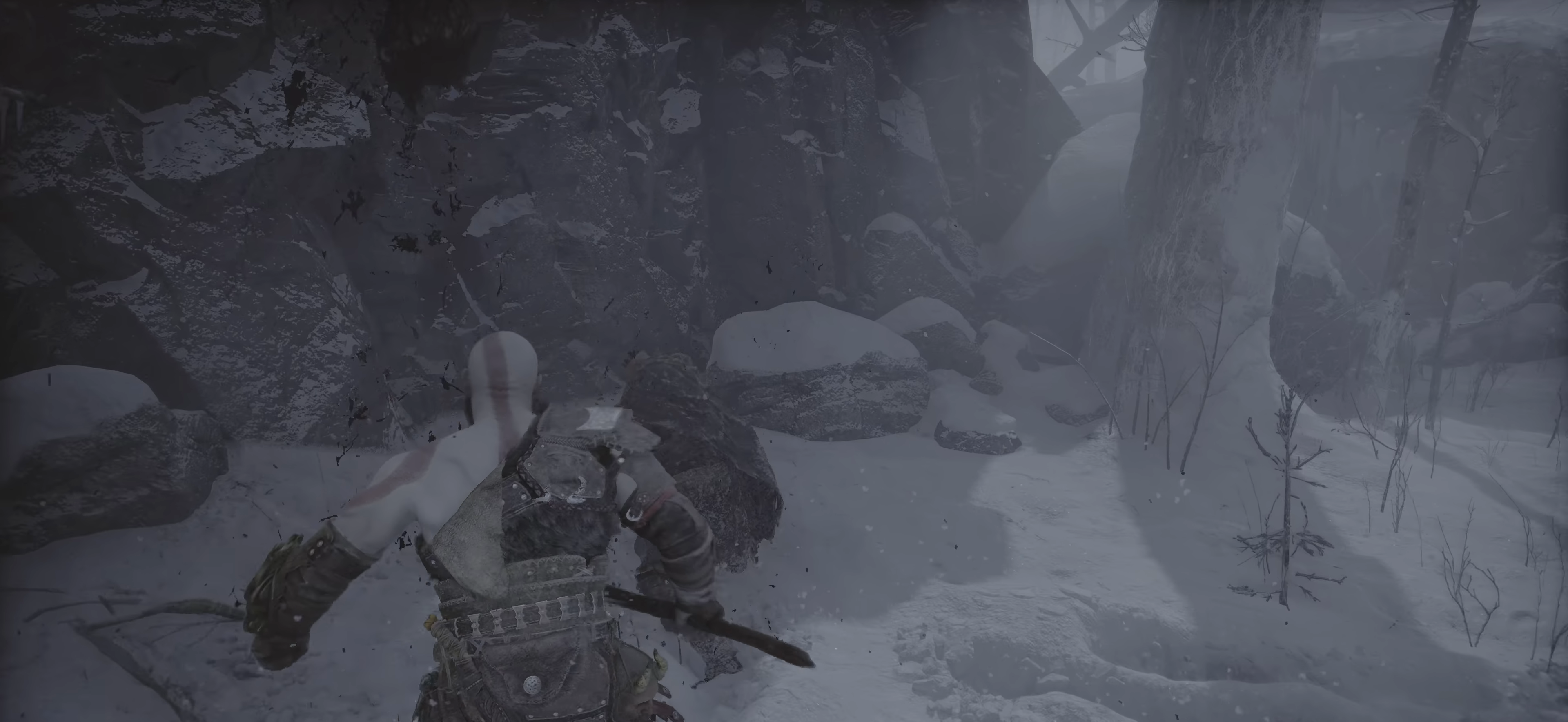
{"buttons": [], "events": []}
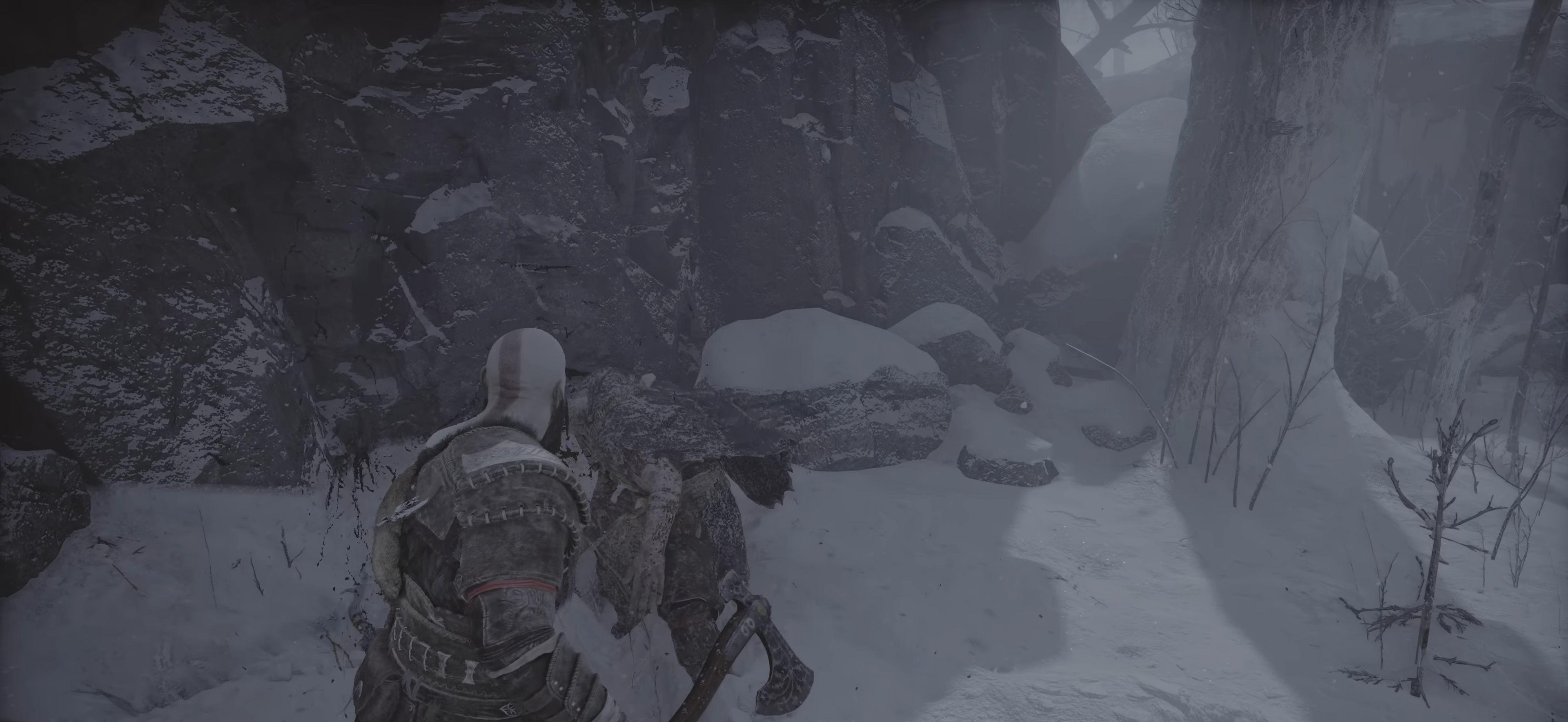
{"buttons": ["R1"], "events": [[317, "R1", "down"]]}
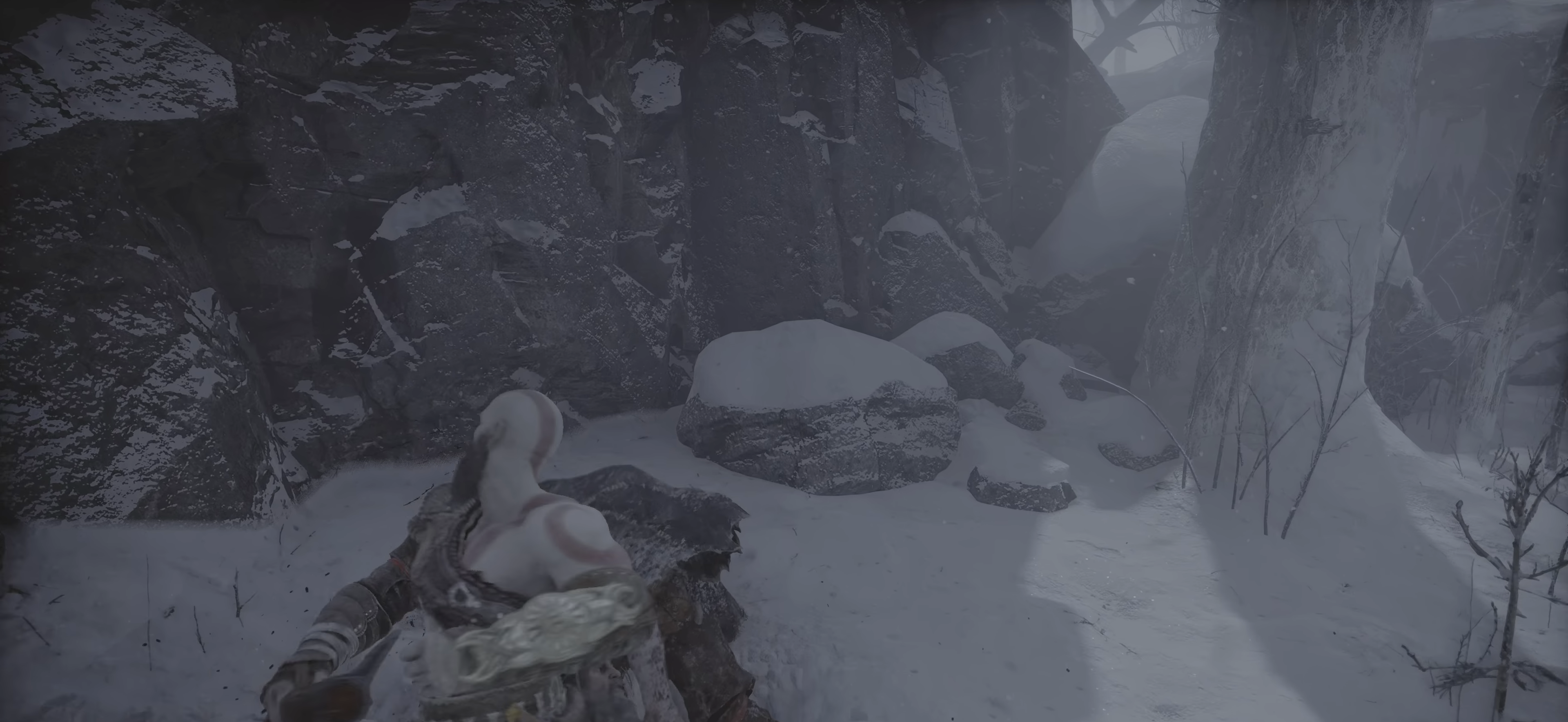
{"buttons": [], "events": [[367, "R1", "up"]]}